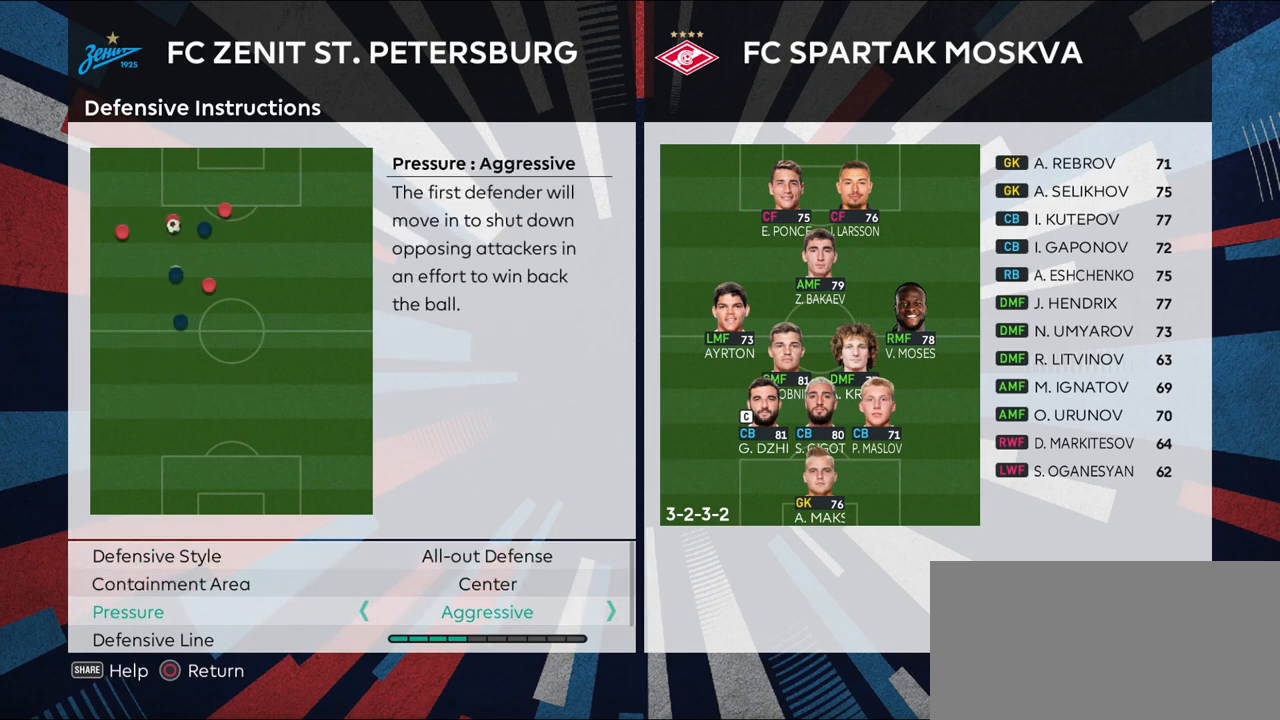
Gameplay with a controller (PlayStation layout); each line is a JSON object with the inputs held at the frame after it. "events" lists button and stick changes between this image and that frame as [ms after this image, input, new state], when the widget could be followed in between.
{"buttons": ["DPAD_DOWN"], "left_stick": "center", "right_stick": "center", "events": [[100, "DPAD_DOWN", "down"], [283, "DPAD_DOWN", "up"], [383, "DPAD_DOWN", "down"]]}
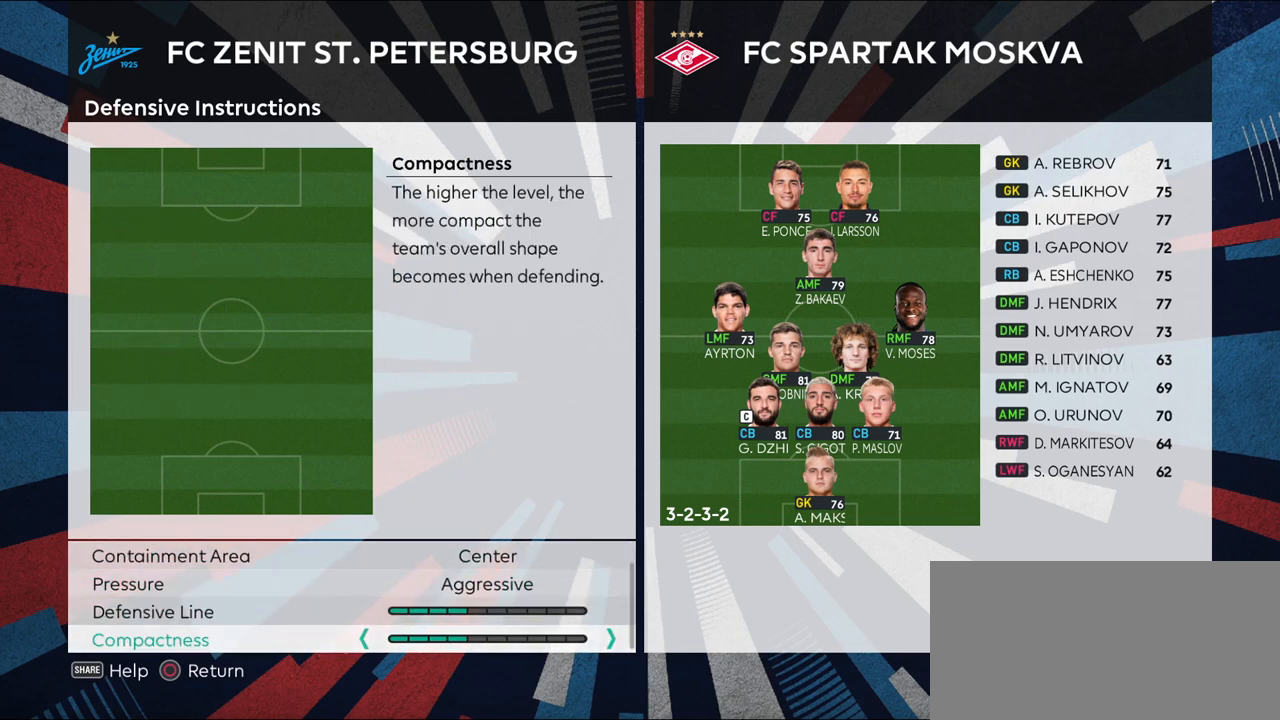
{"buttons": [], "left_stick": "center", "right_stick": "center", "events": [[100, "DPAD_DOWN", "up"]]}
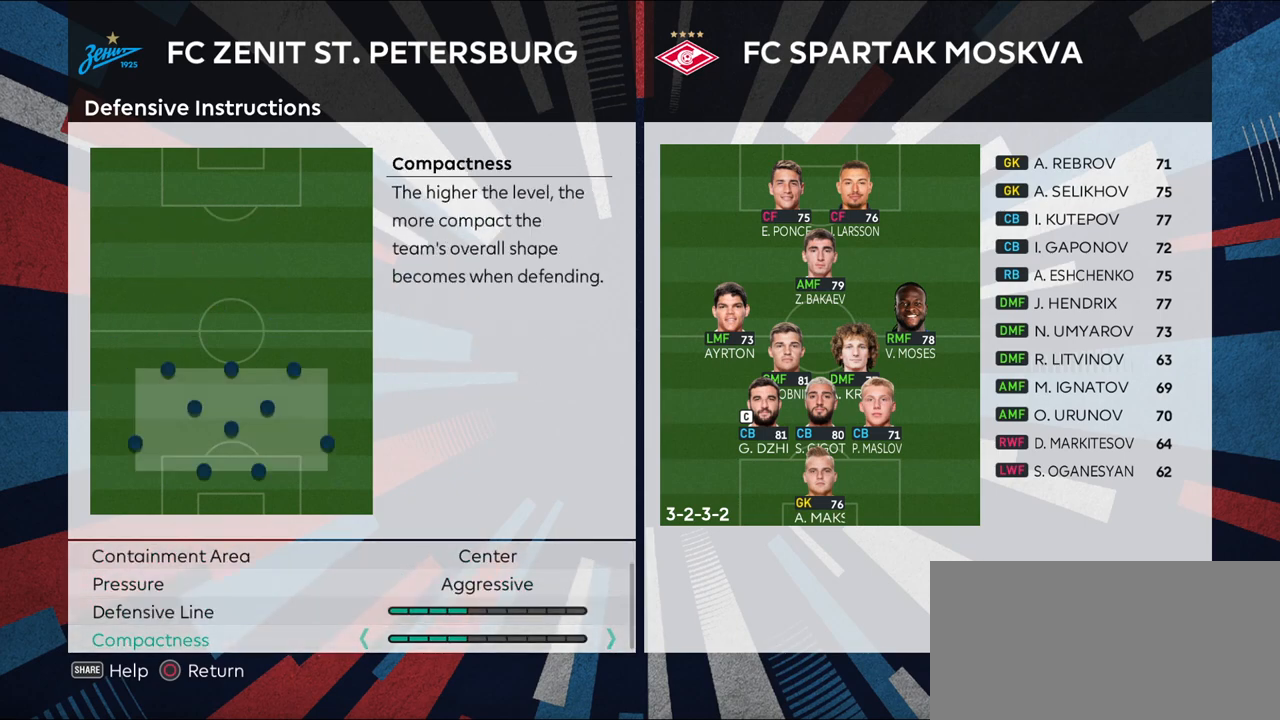
{"buttons": [], "left_stick": "center", "right_stick": "center", "events": [[33, "DPAD_UP", "down"], [167, "DPAD_UP", "up"]]}
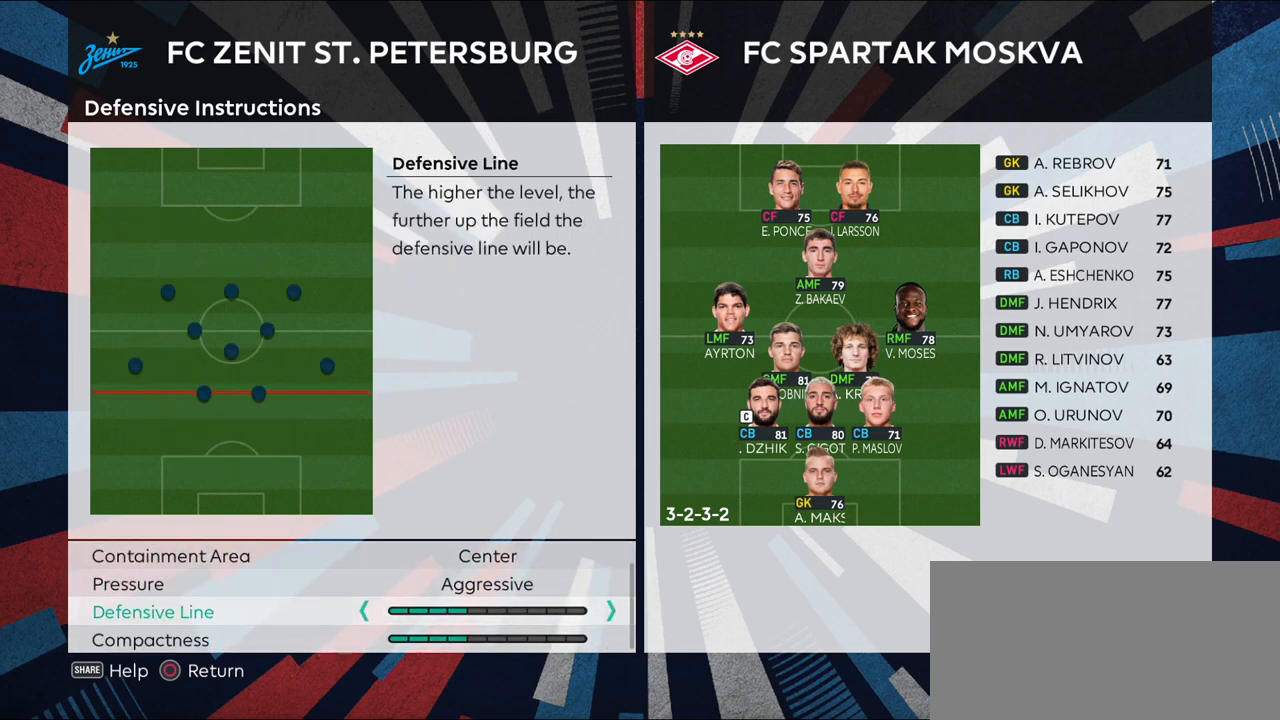
{"buttons": [], "left_stick": "center", "right_stick": "center", "events": [[167, "DPAD_DOWN", "down"], [300, "DPAD_DOWN", "up"]]}
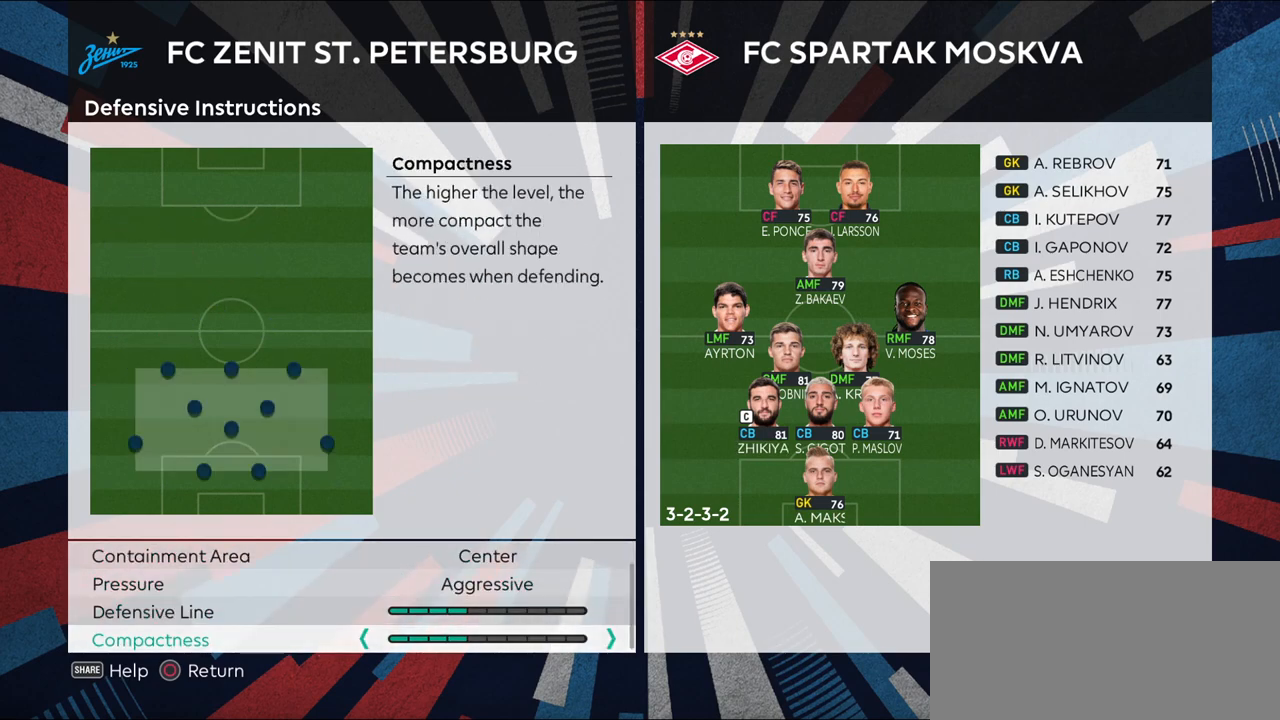
{"buttons": [], "left_stick": "center", "right_stick": "center", "events": [[233, "DPAD_UP", "down"], [367, "DPAD_UP", "up"]]}
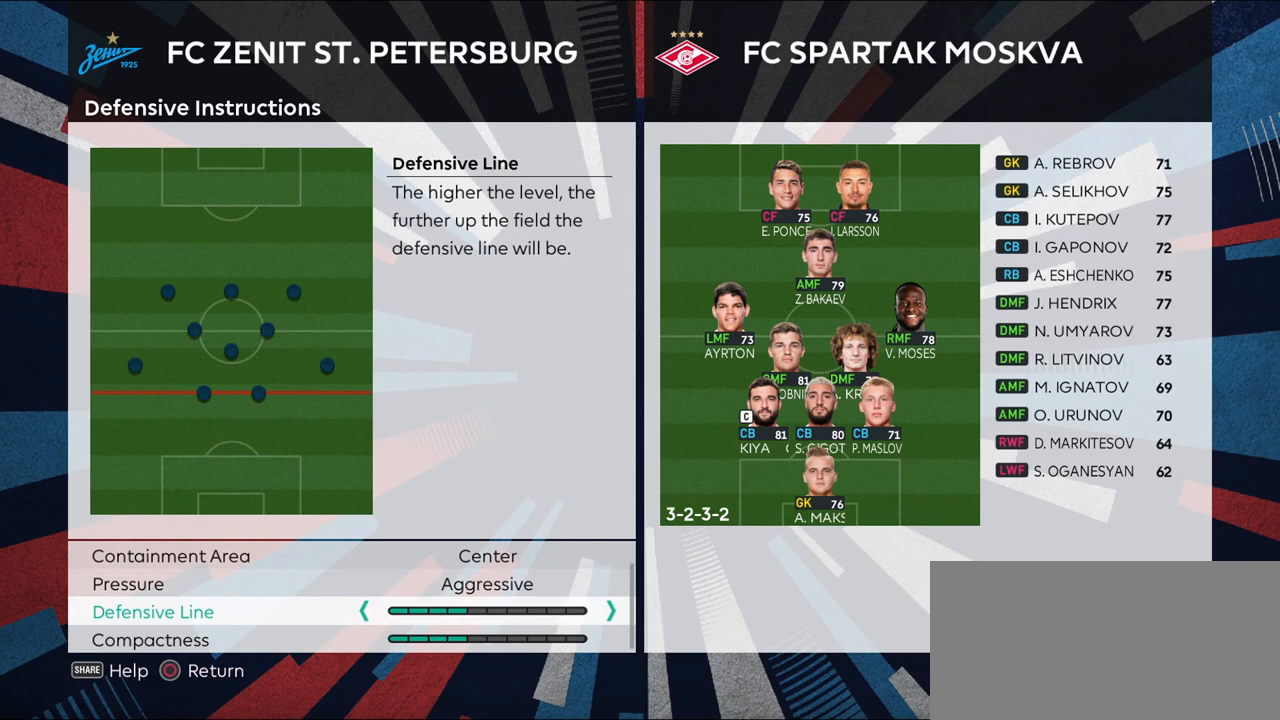
{"buttons": [], "left_stick": "center", "right_stick": "center", "events": [[217, "DPAD_DOWN", "down"], [350, "DPAD_DOWN", "up"]]}
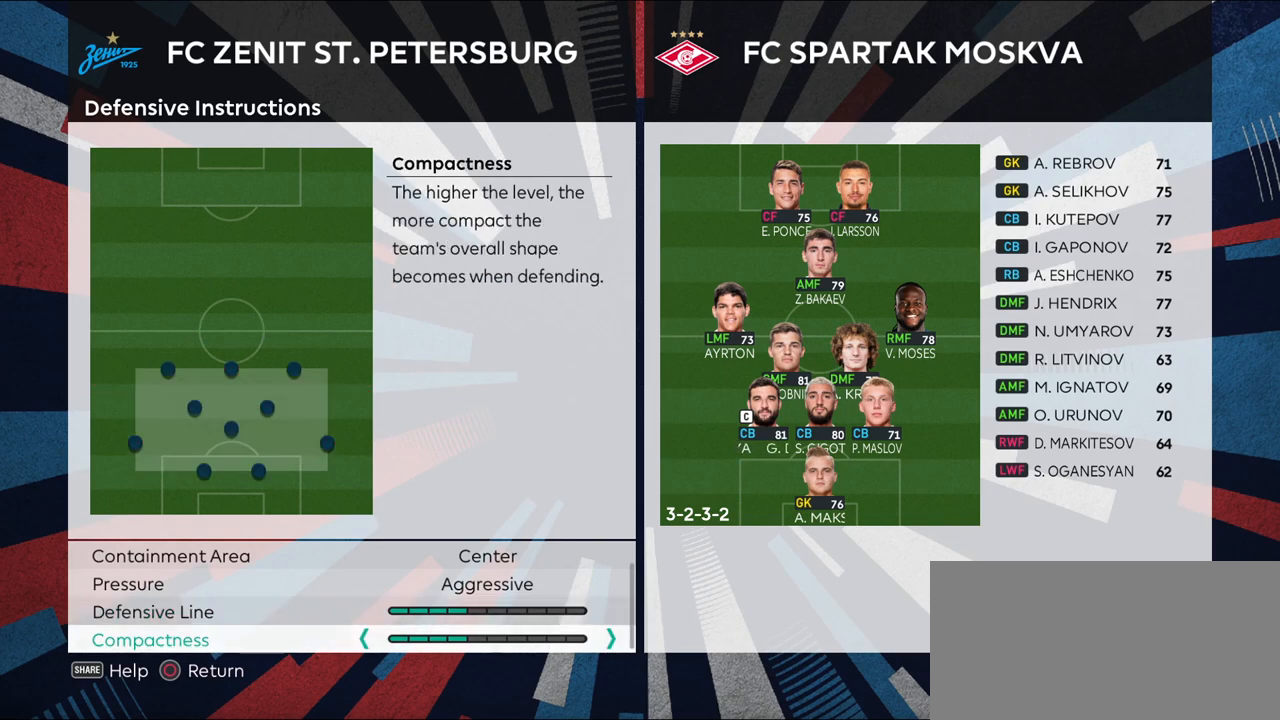
{"buttons": [], "left_stick": "center", "right_stick": "center", "events": [[50, "DPAD_UP", "down"], [167, "DPAD_UP", "up"], [350, "DPAD_RIGHT", "down"], [450, "DPAD_RIGHT", "up"]]}
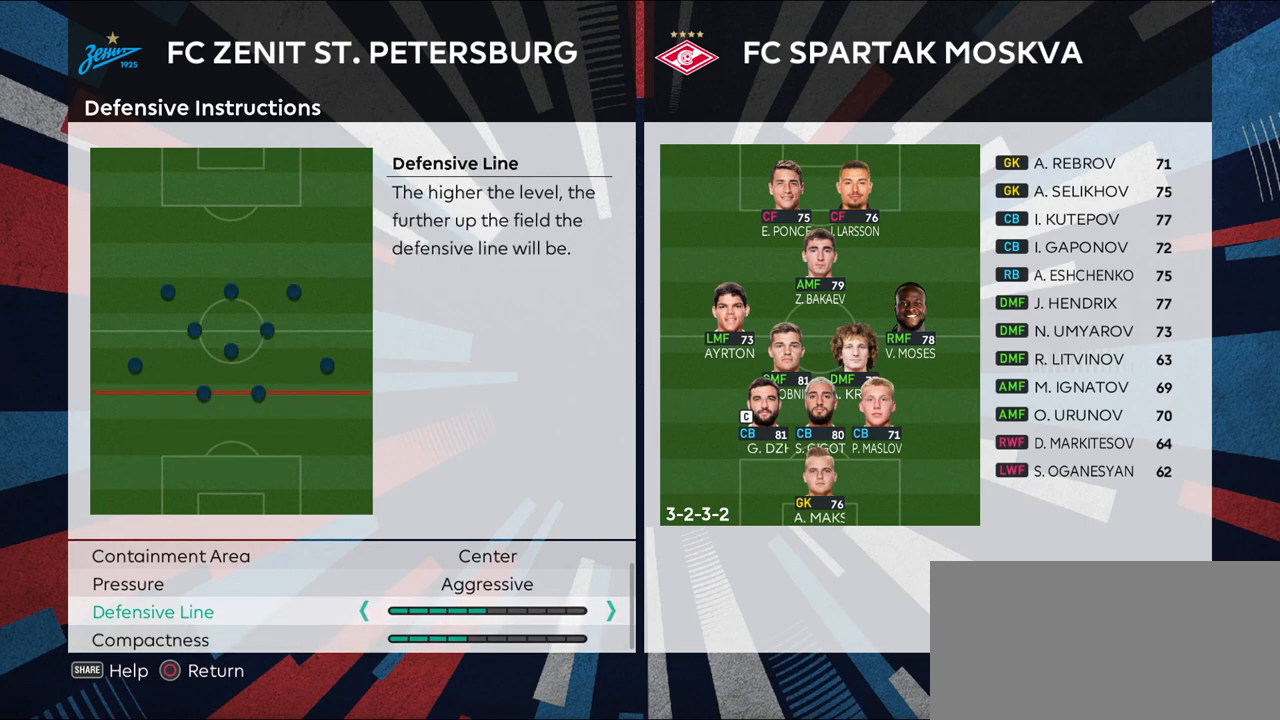
{"buttons": ["DPAD_DOWN"], "left_stick": "center", "right_stick": "center", "events": [[117, "DPAD_LEFT", "down"], [250, "DPAD_LEFT", "up"], [417, "DPAD_DOWN", "down"]]}
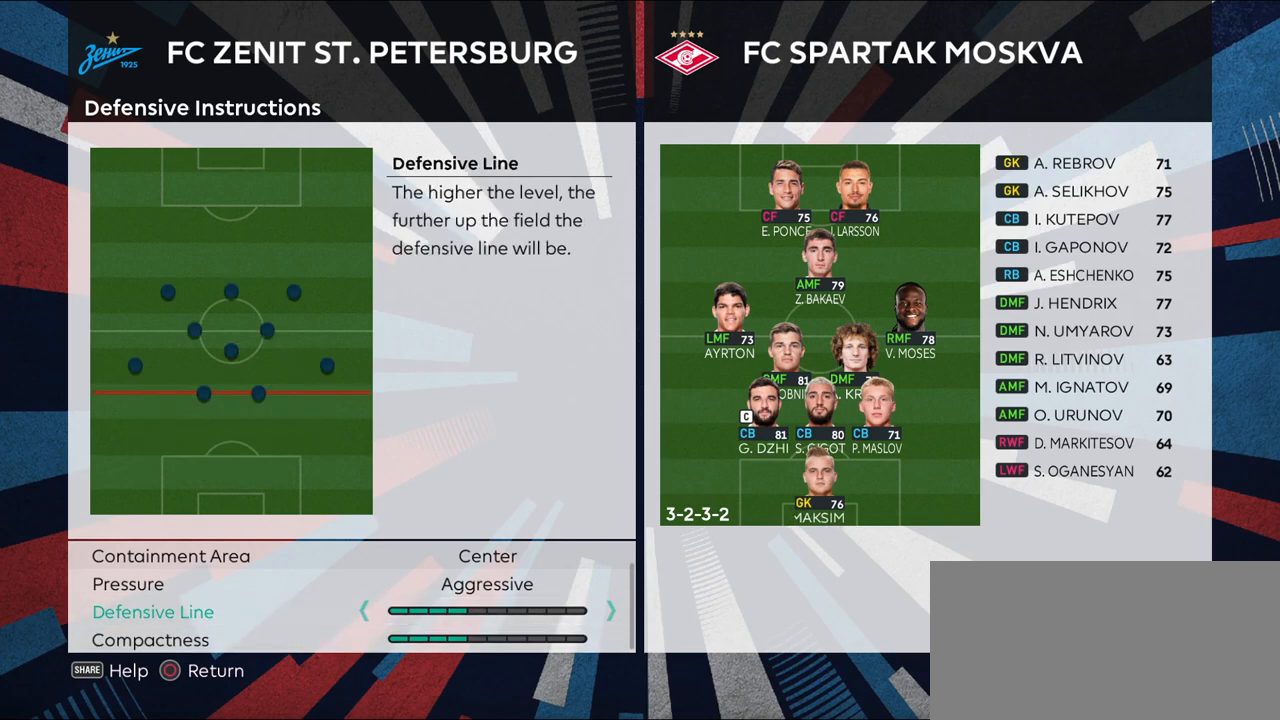
{"buttons": ["DPAD_UP"], "left_stick": "center", "right_stick": "center", "events": [[50, "DPAD_DOWN", "up"], [117, "DPAD_DOWN", "down"], [250, "DPAD_DOWN", "up"], [483, "DPAD_UP", "down"]]}
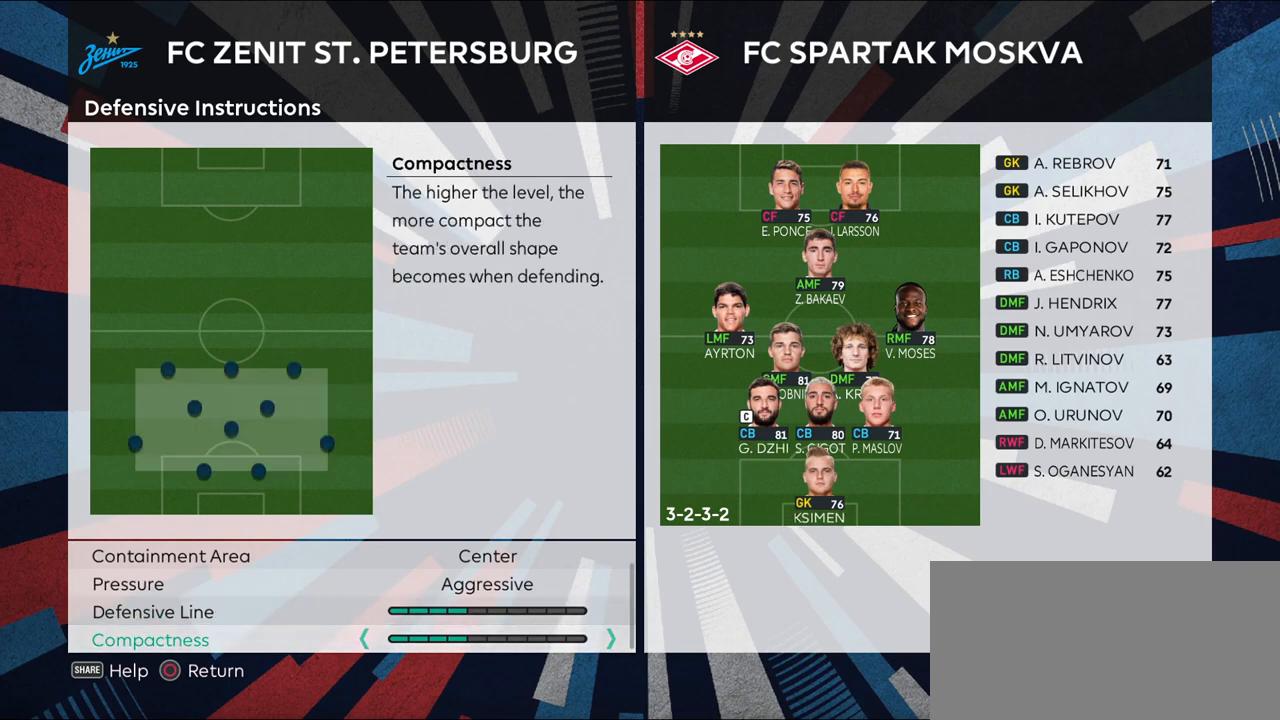
{"buttons": [], "left_stick": "center", "right_stick": "center", "events": [[83, "DPAD_UP", "up"]]}
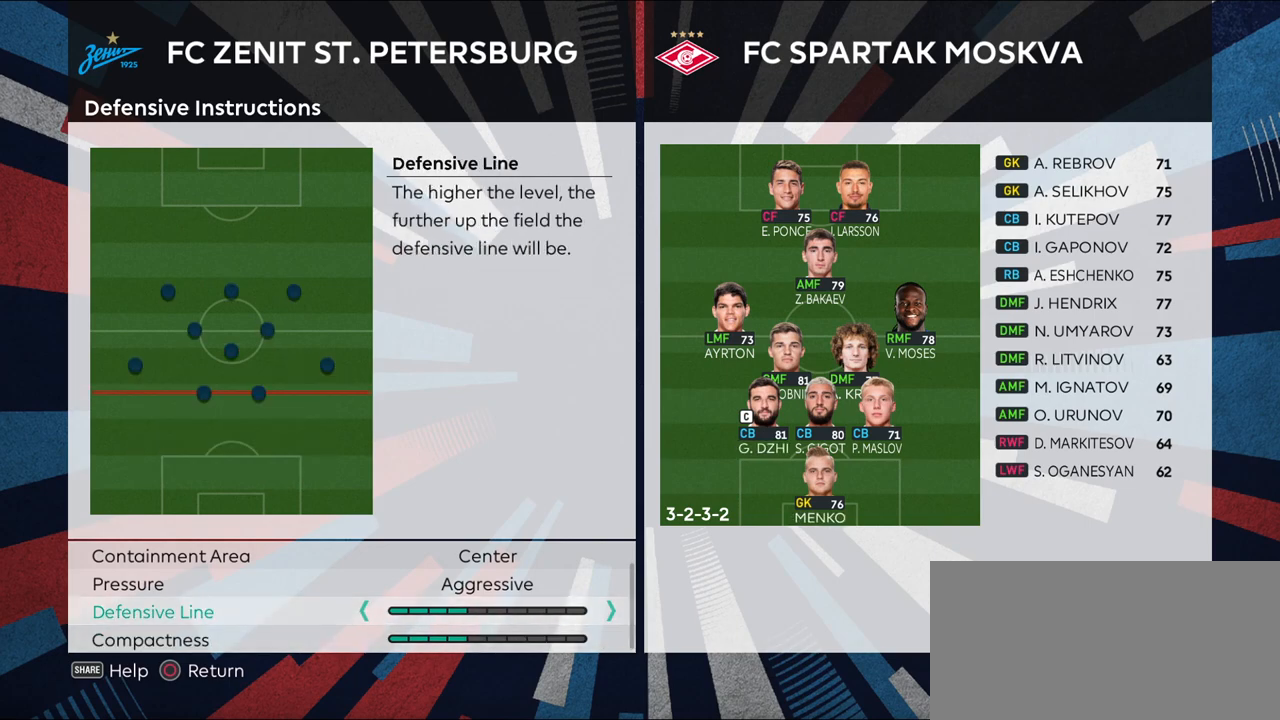
{"buttons": [], "left_stick": "center", "right_stick": "center", "events": [[233, "DPAD_DOWN", "down"], [383, "DPAD_DOWN", "up"]]}
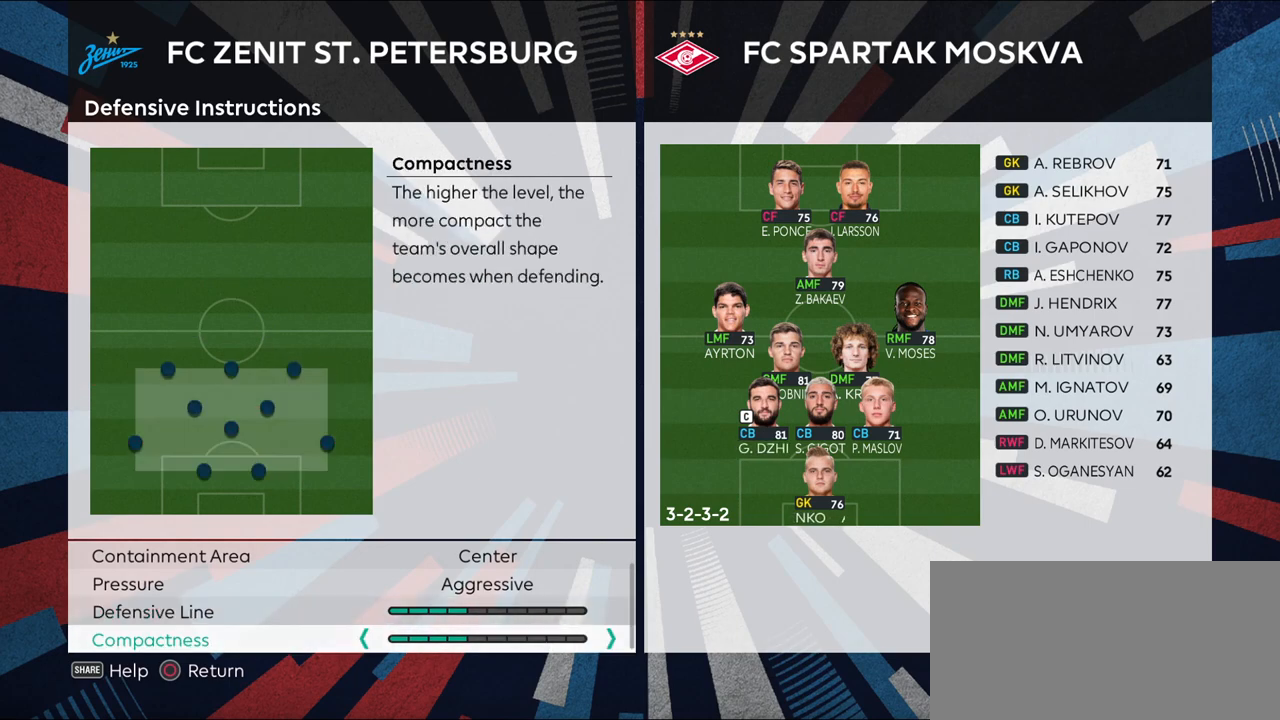
{"buttons": [], "left_stick": "center", "right_stick": "center", "events": []}
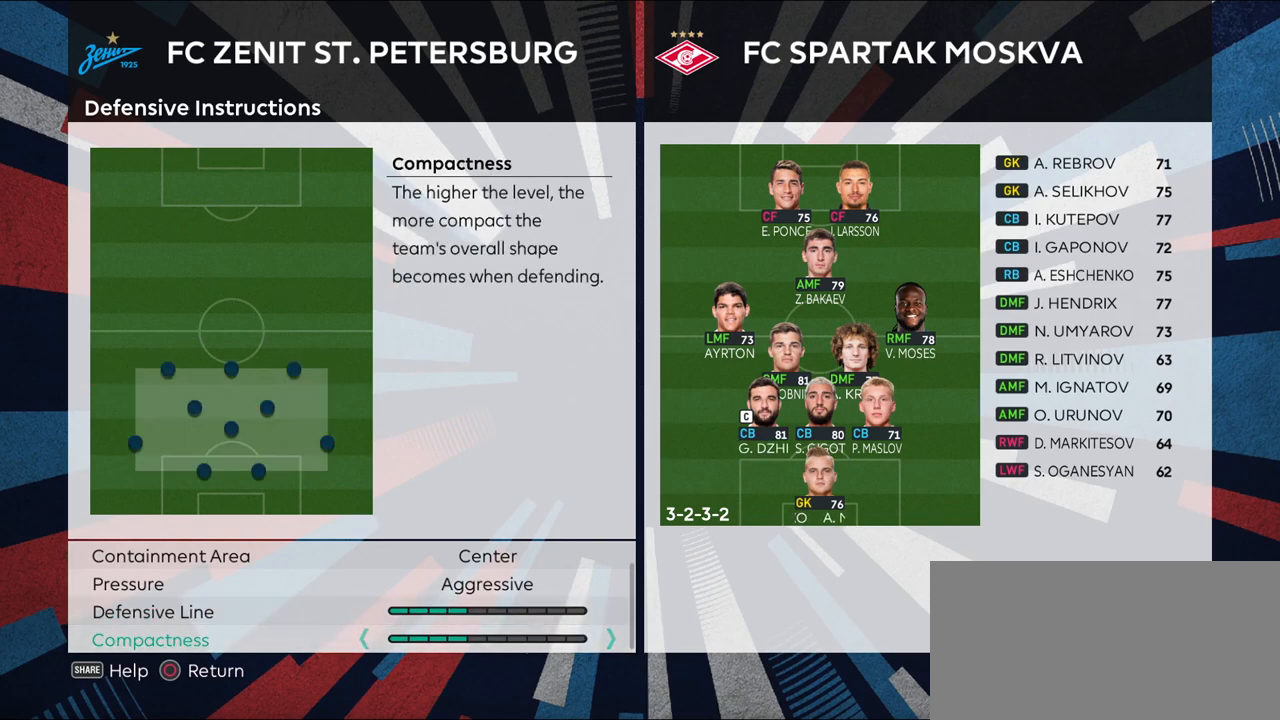
{"buttons": [], "left_stick": "center", "right_stick": "center", "events": [[200, "CIRCLE", "down"], [367, "CIRCLE", "up"]]}
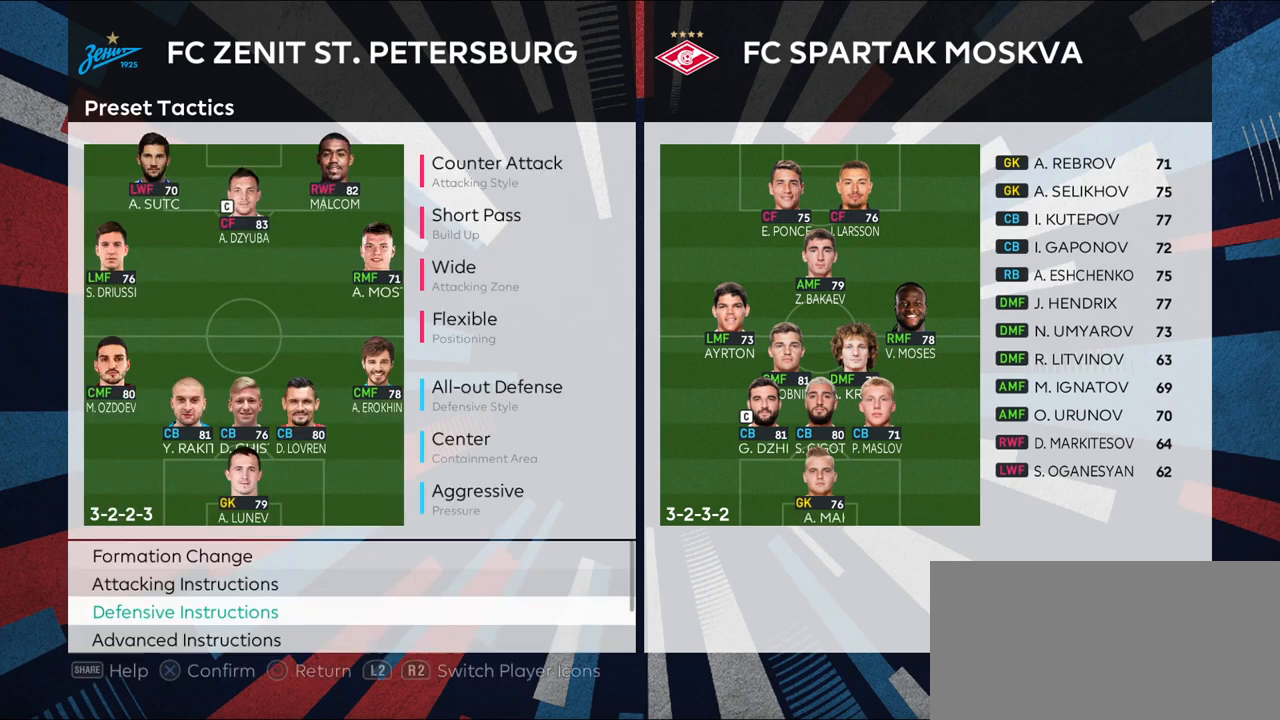
{"buttons": ["CROSS"], "left_stick": "center", "right_stick": "center", "events": [[117, "DPAD_DOWN", "down"], [250, "DPAD_DOWN", "up"], [433, "CROSS", "down"]]}
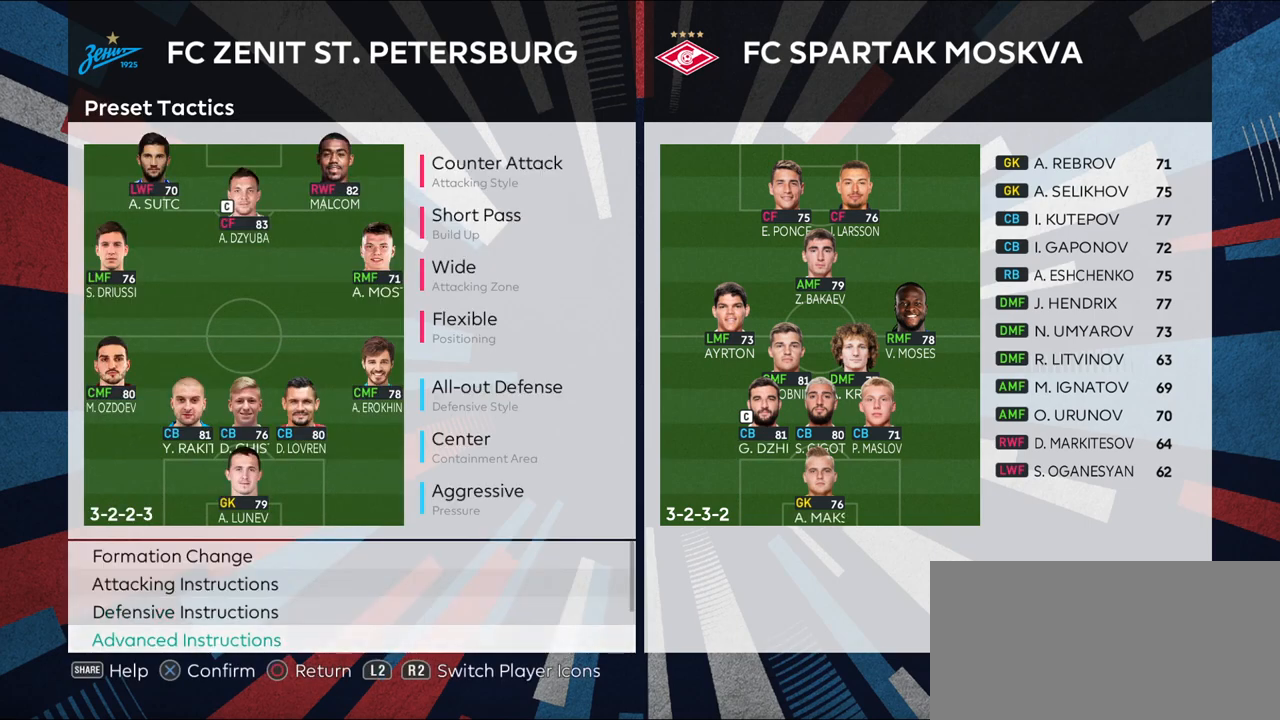
{"buttons": [], "left_stick": "center", "right_stick": "center", "events": [[117, "CROSS", "up"]]}
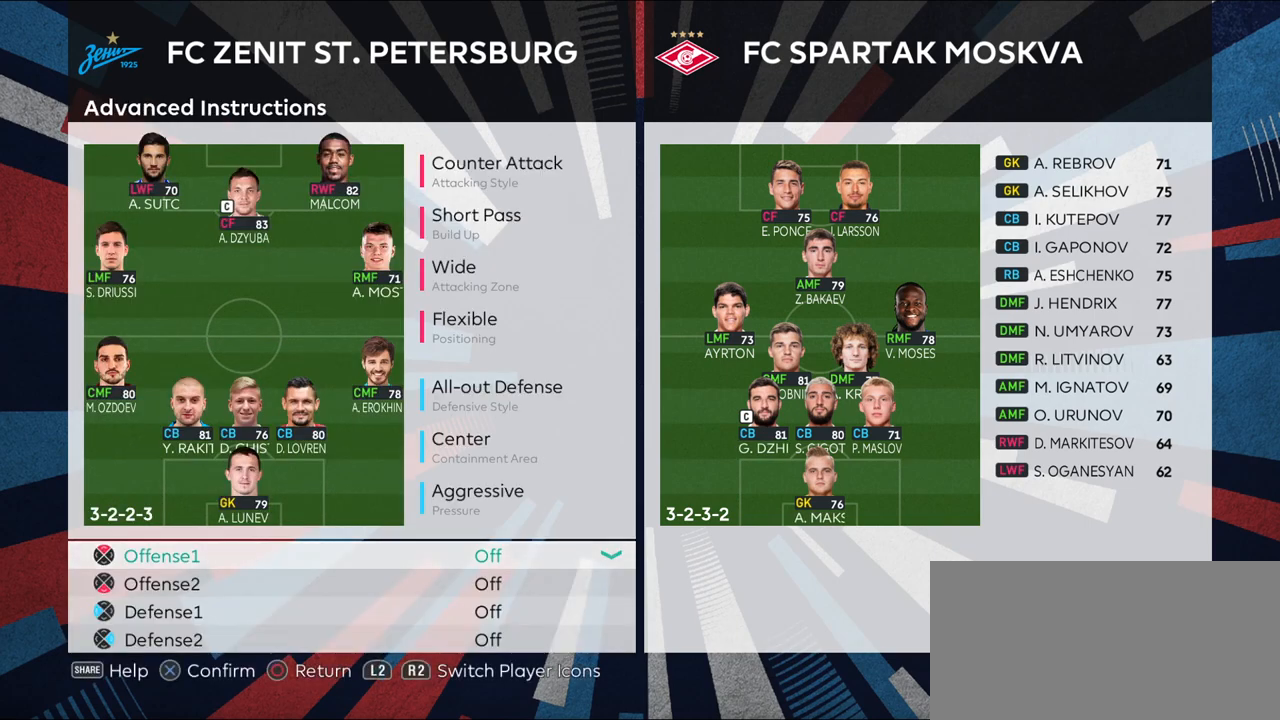
{"buttons": ["DPAD_DOWN"], "left_stick": "center", "right_stick": "center", "events": [[450, "DPAD_DOWN", "down"]]}
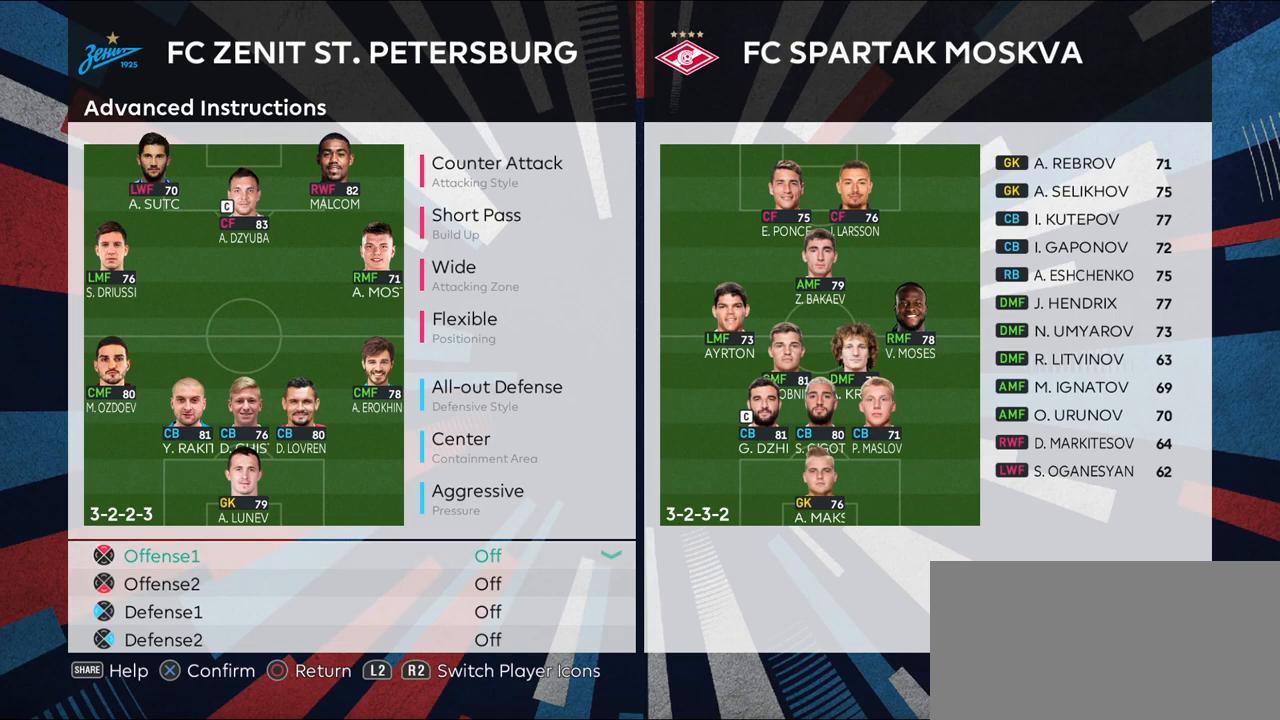
{"buttons": ["DPAD_DOWN"], "left_stick": "center", "right_stick": "center", "events": []}
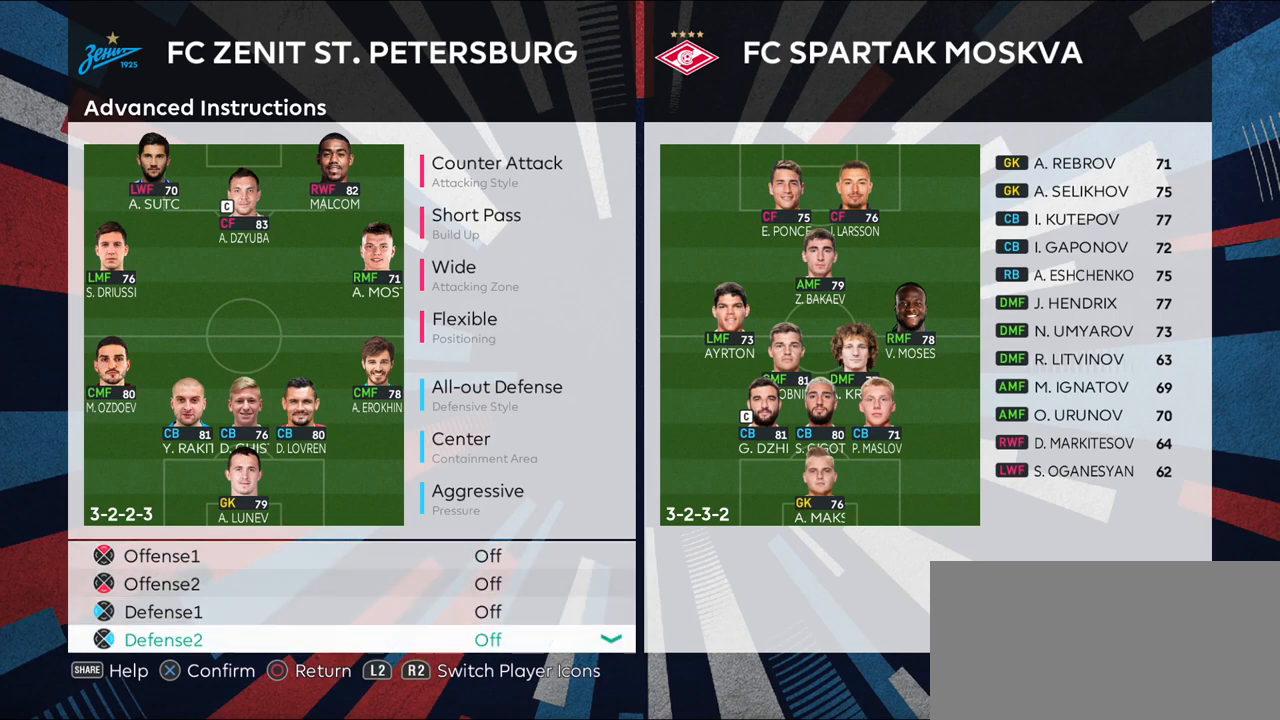
{"buttons": ["DPAD_UP"], "left_stick": "center", "right_stick": "center", "events": [[100, "DPAD_DOWN", "up"], [267, "DPAD_UP", "down"], [383, "DPAD_UP", "up"], [467, "DPAD_UP", "down"]]}
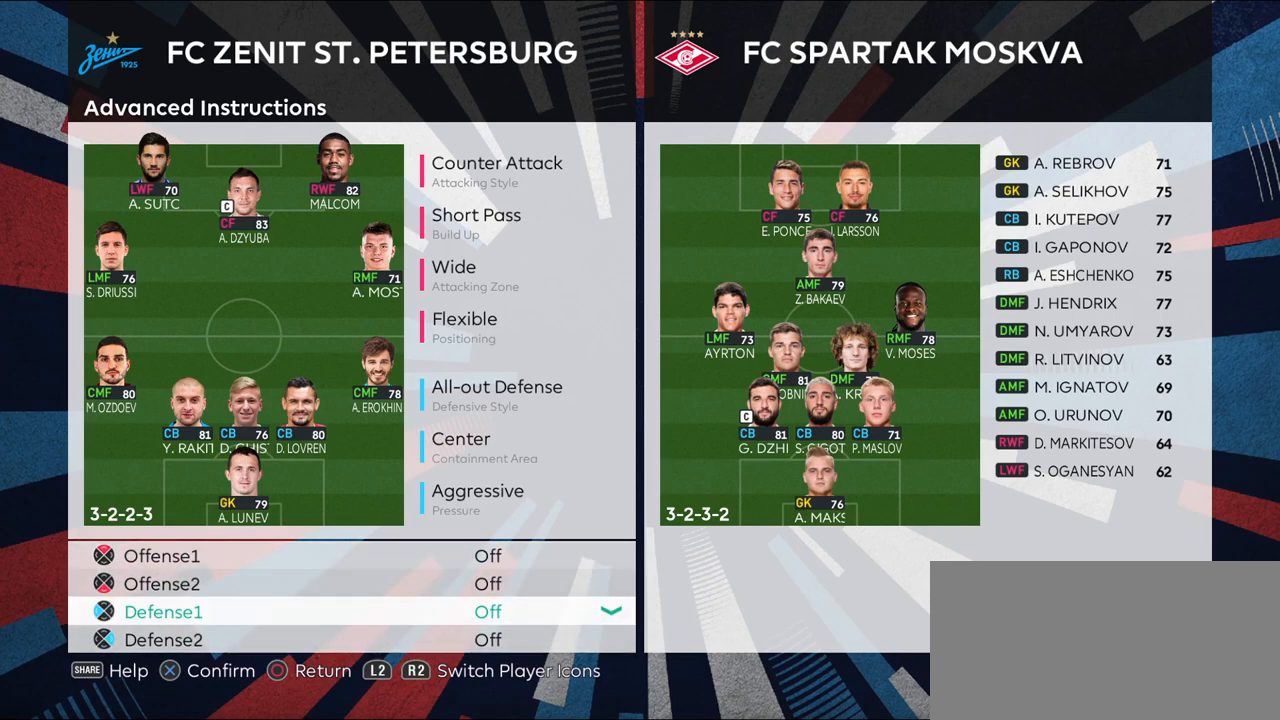
{"buttons": [], "left_stick": "center", "right_stick": "center", "events": [[50, "DPAD_UP", "up"], [133, "DPAD_UP", "down"], [283, "DPAD_UP", "up"]]}
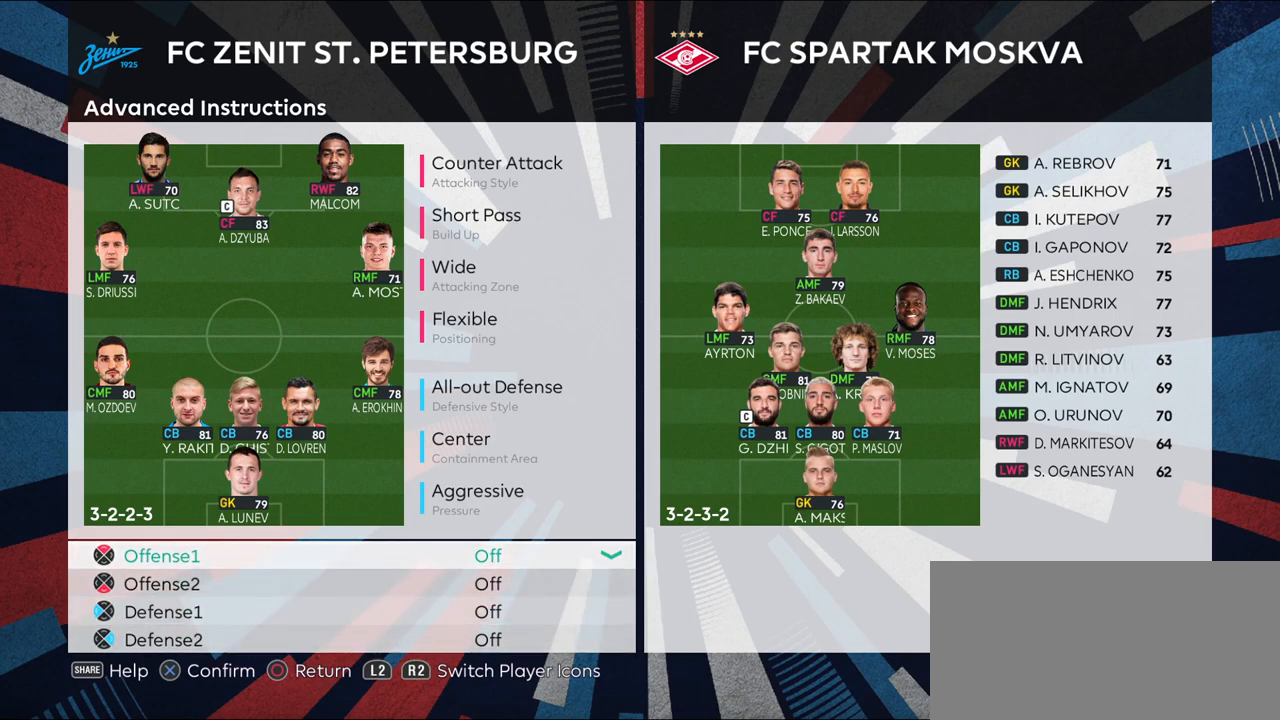
{"buttons": ["DPAD_DOWN"], "left_stick": "center", "right_stick": "center", "events": [[133, "CROSS", "down"], [300, "CROSS", "up"], [350, "DPAD_DOWN", "down"]]}
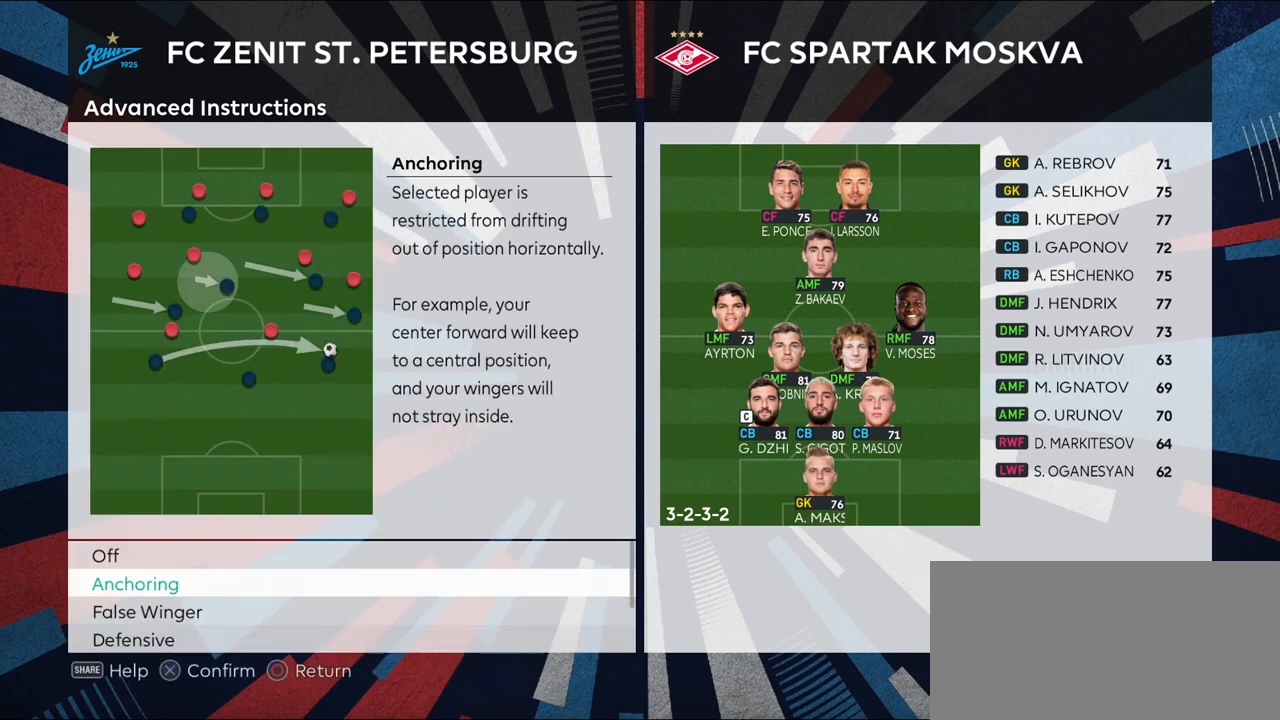
{"buttons": ["DPAD_DOWN"], "left_stick": "center", "right_stick": "center", "events": []}
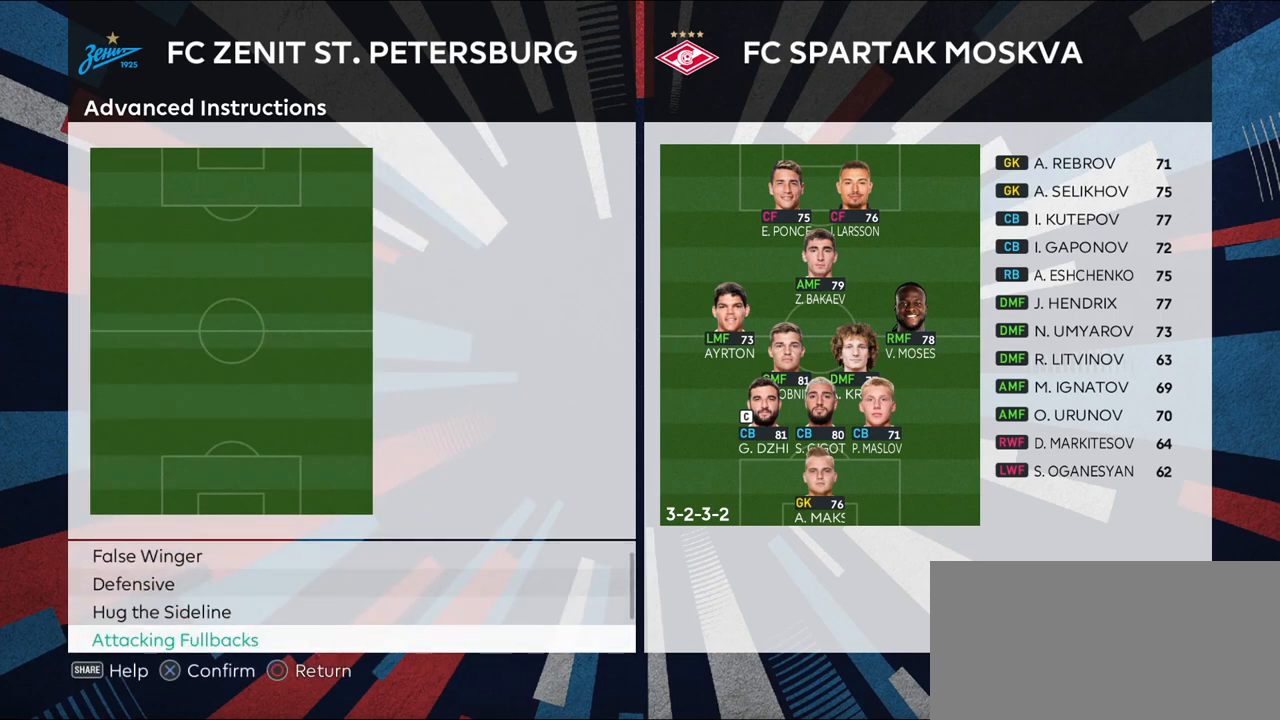
{"buttons": ["DPAD_DOWN"], "left_stick": "center", "right_stick": "center", "events": [[50, "DPAD_DOWN", "up"], [400, "DPAD_DOWN", "down"]]}
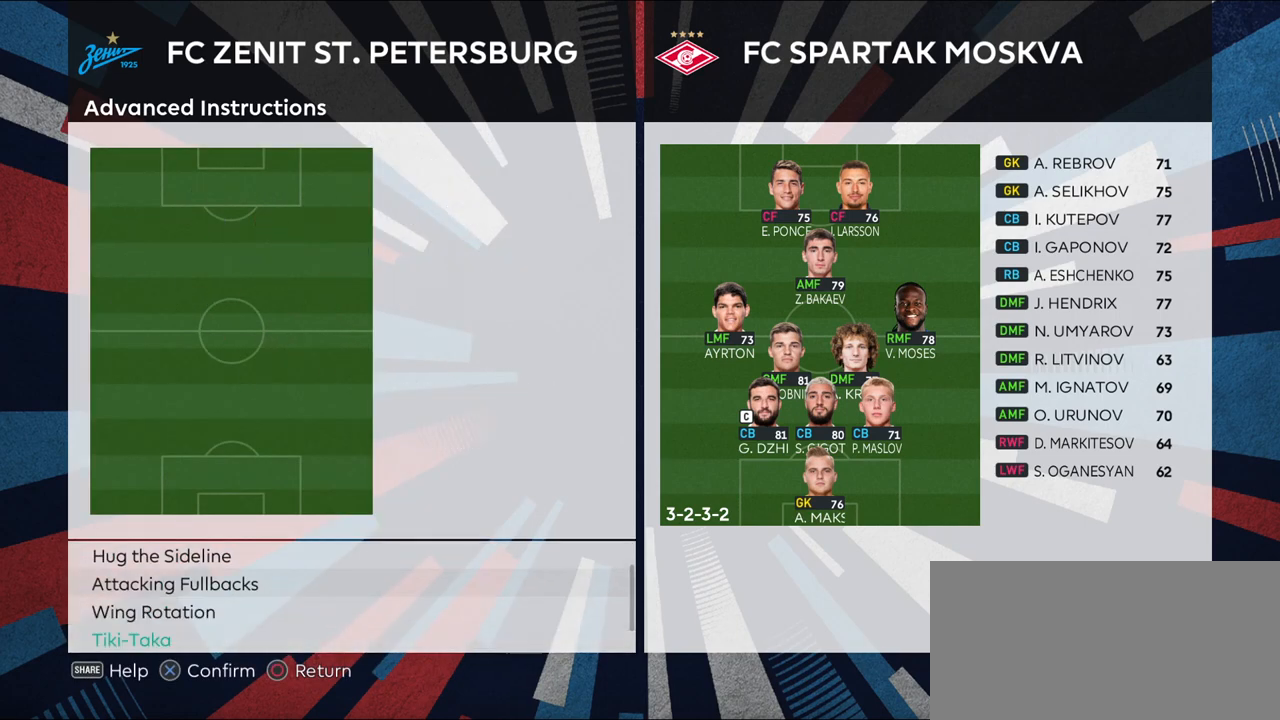
{"buttons": [], "left_stick": "center", "right_stick": "center", "events": [[33, "DPAD_DOWN", "up"], [133, "DPAD_DOWN", "down"], [283, "DPAD_DOWN", "up"], [400, "DPAD_DOWN", "down"], [500, "DPAD_DOWN", "up"]]}
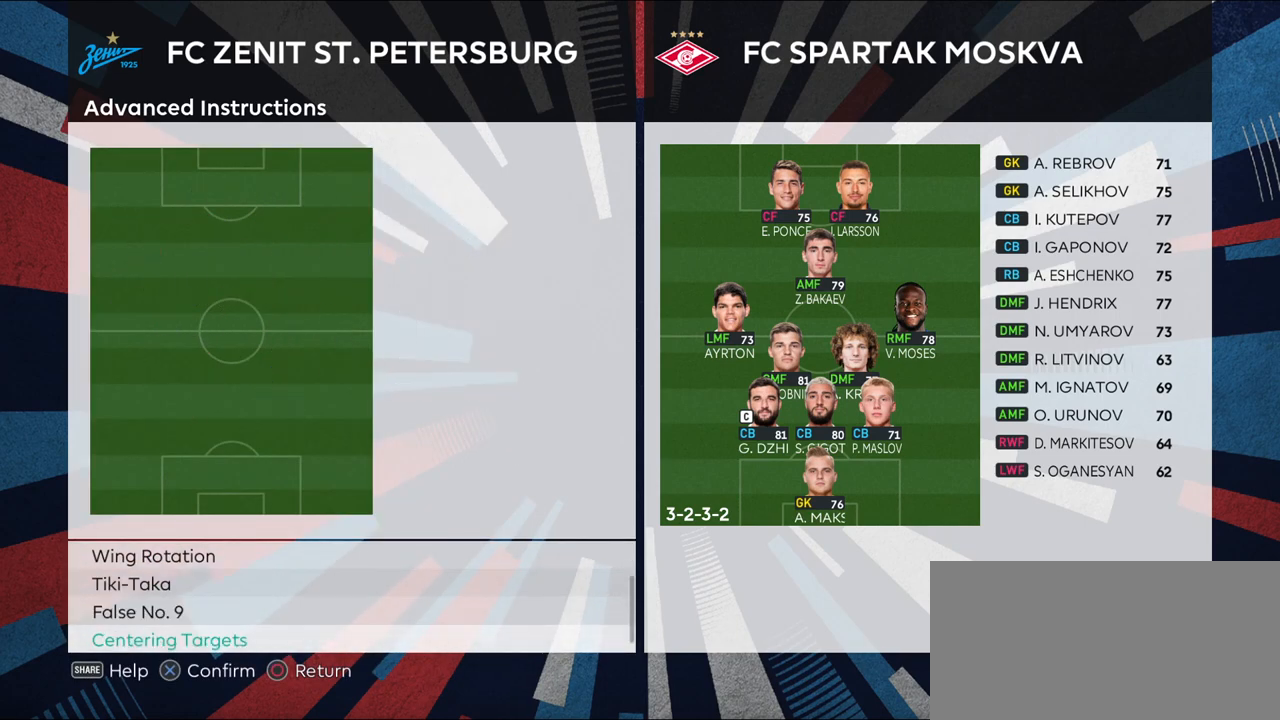
{"buttons": [], "left_stick": "center", "right_stick": "center", "events": [[167, "DPAD_UP", "down"], [267, "DPAD_UP", "up"], [350, "DPAD_UP", "down"], [467, "DPAD_UP", "up"]]}
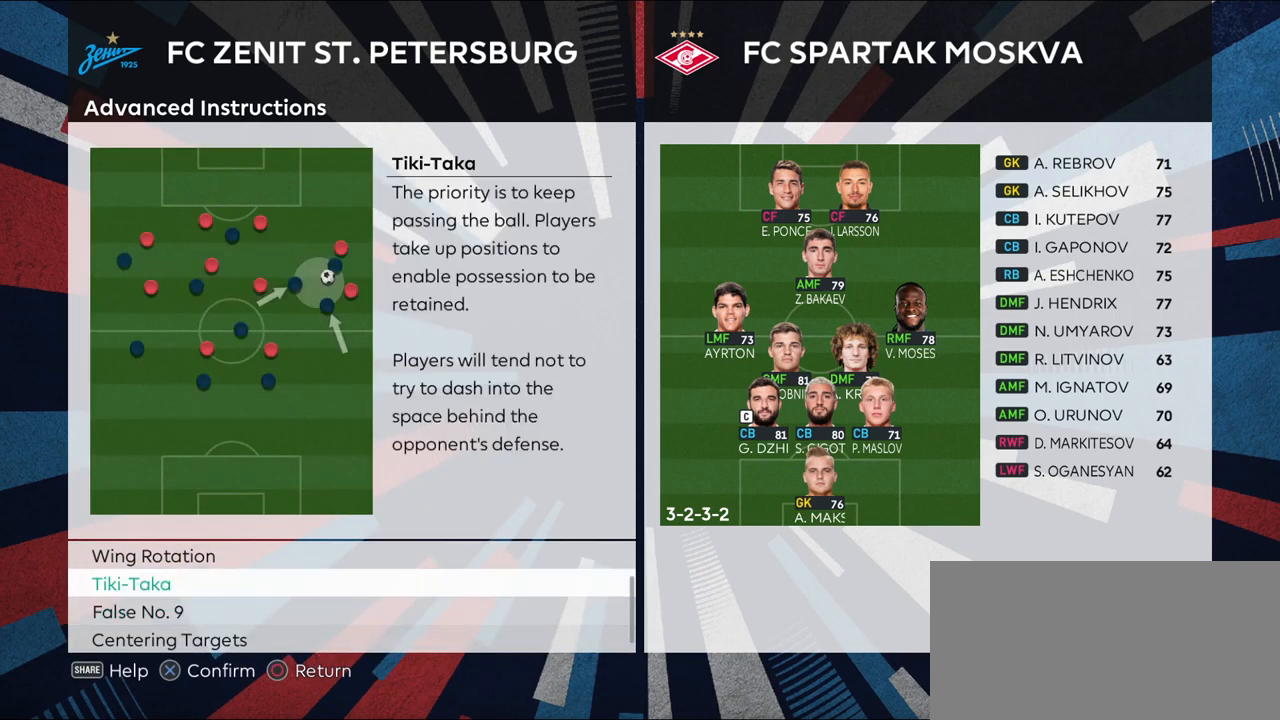
{"buttons": [], "left_stick": "center", "right_stick": "center", "events": []}
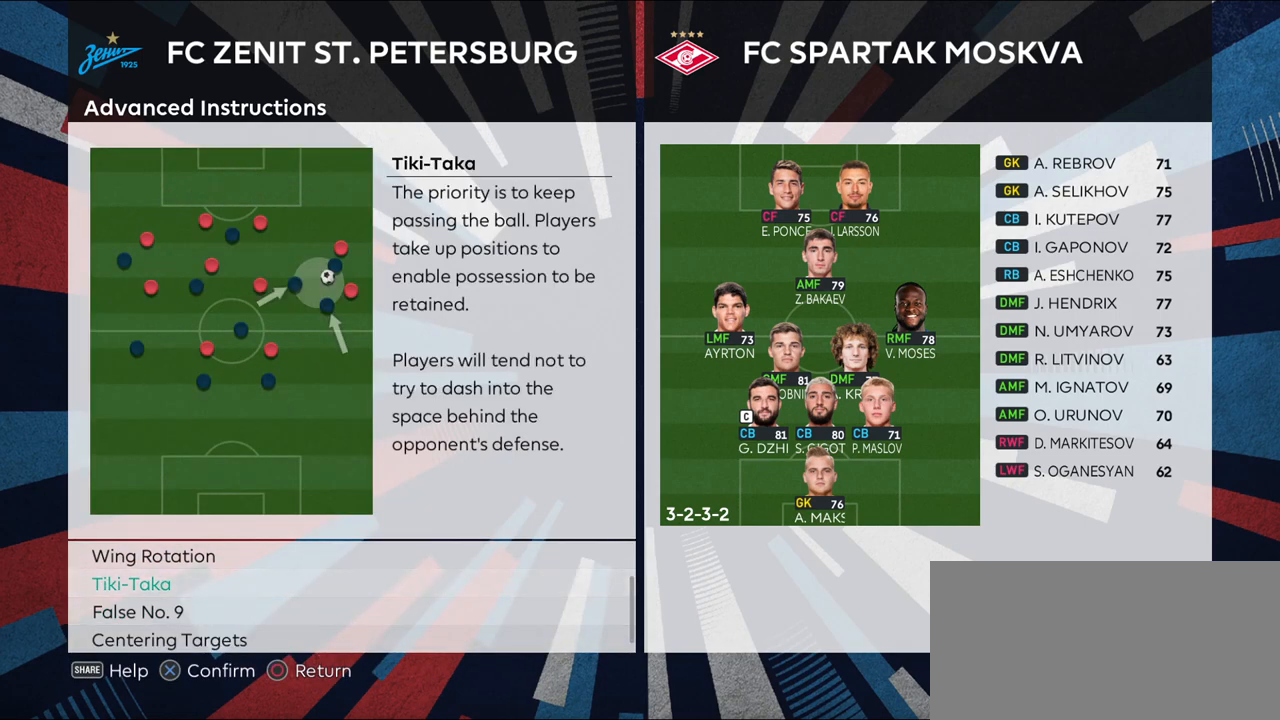
{"buttons": [], "left_stick": "center", "right_stick": "center", "events": [[83, "CIRCLE", "down"], [250, "CIRCLE", "up"]]}
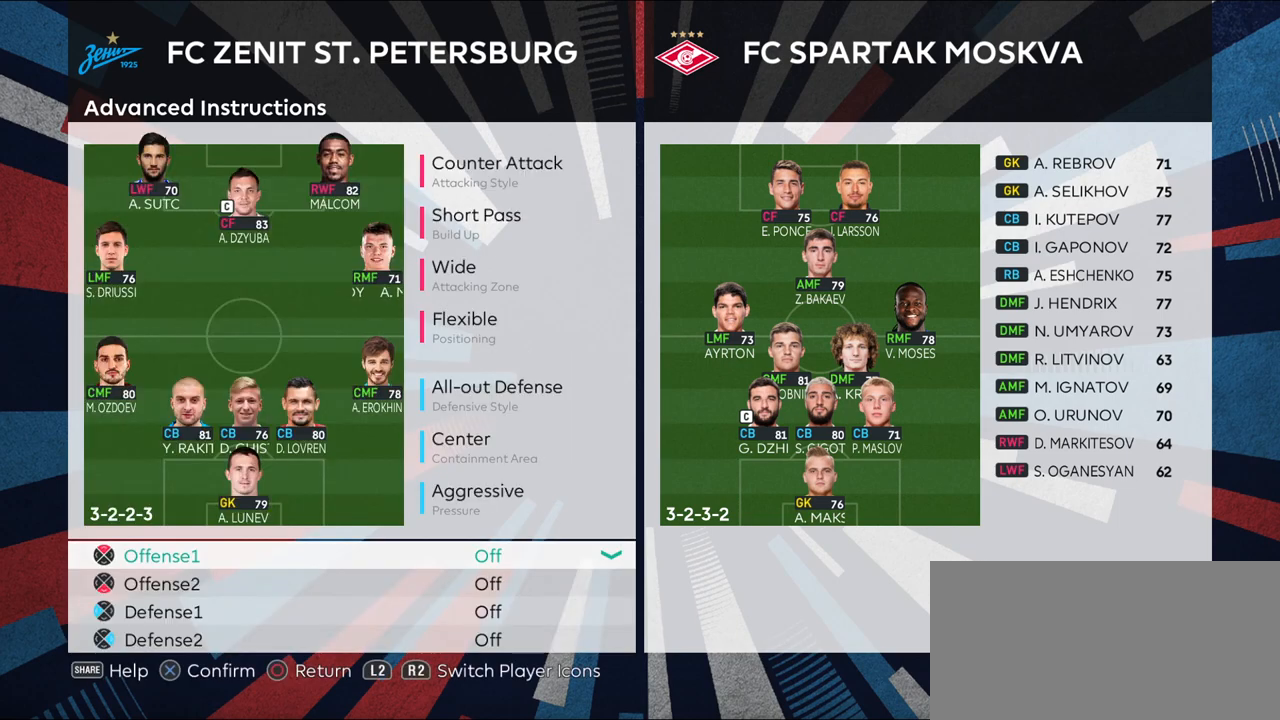
{"buttons": [], "left_stick": "center", "right_stick": "center", "events": []}
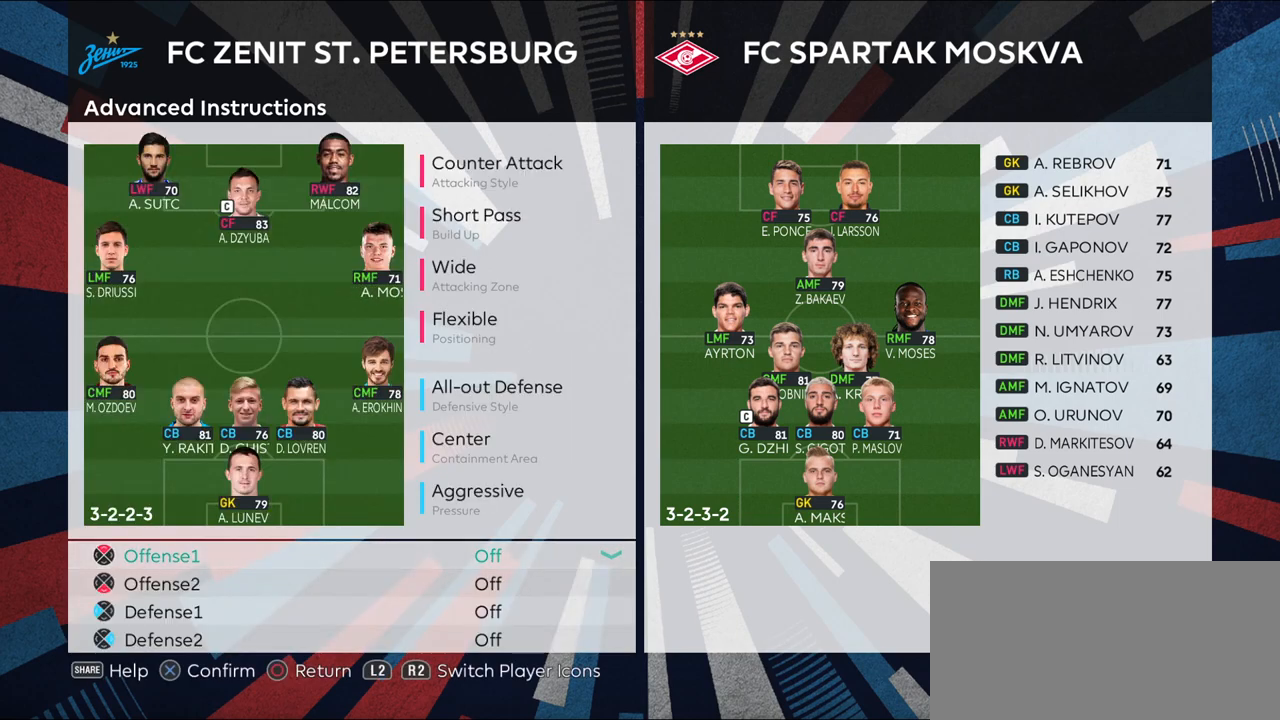
{"buttons": [], "left_stick": "center", "right_stick": "center", "events": [[217, "CROSS", "down"], [383, "CROSS", "up"]]}